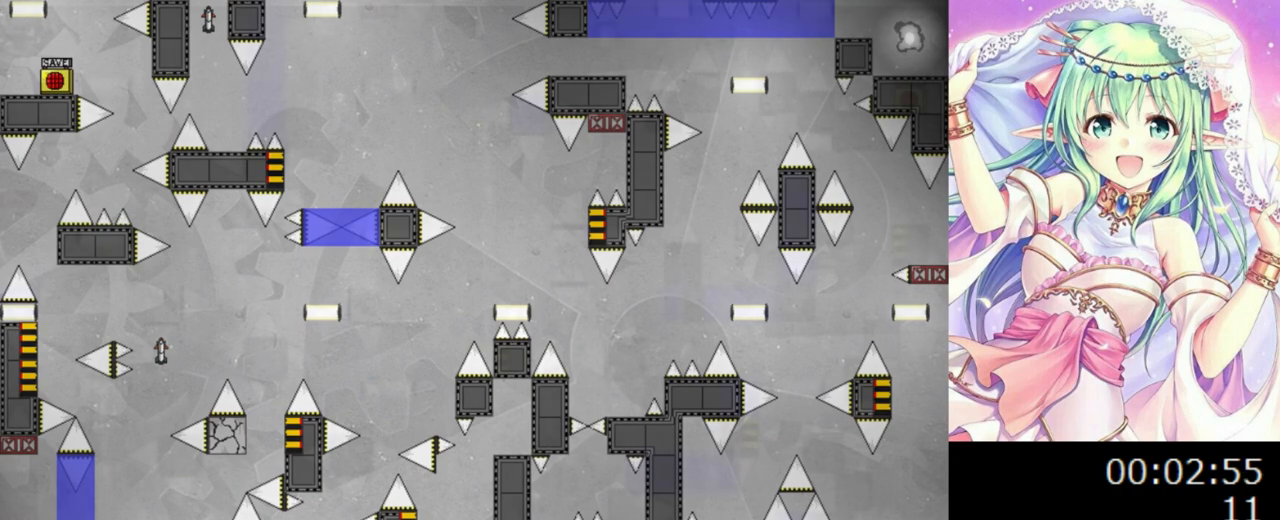
Gameplay with keyboard; each line is a JSON object with the keys held at the frame after it. "events" lists presses ("down") and releases ("up") of "0", "1", "2", "left", "r", "right", "s" and "z" between this image and that frame as [ms after this image, input, new state], when the widget could be followed in between. No other keys are recorded. Mouse input is not recorded.
{"keys": [], "events": []}
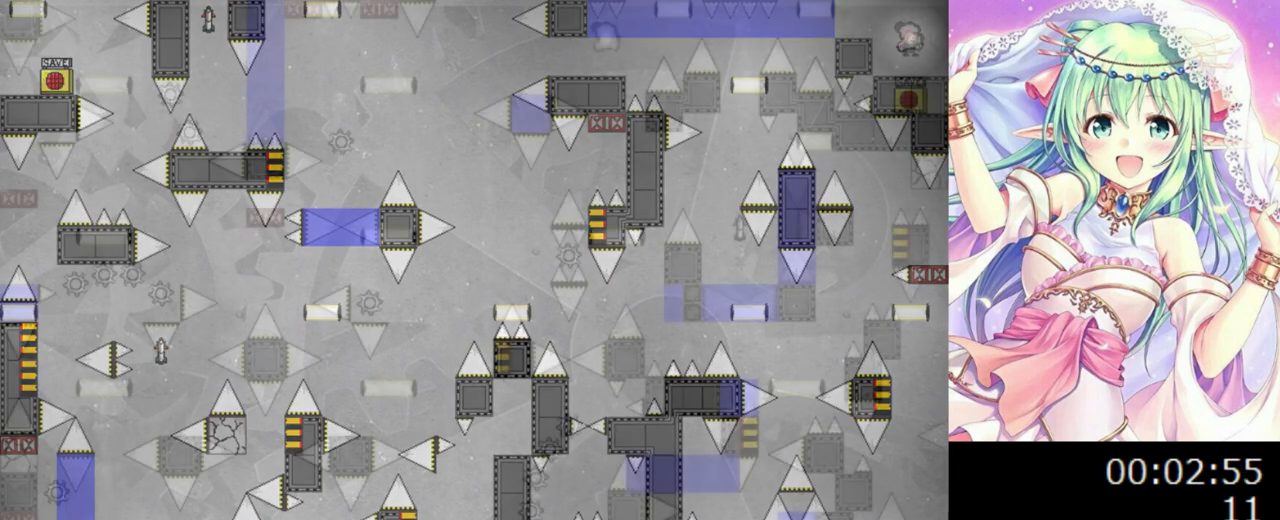
{"keys": [], "events": []}
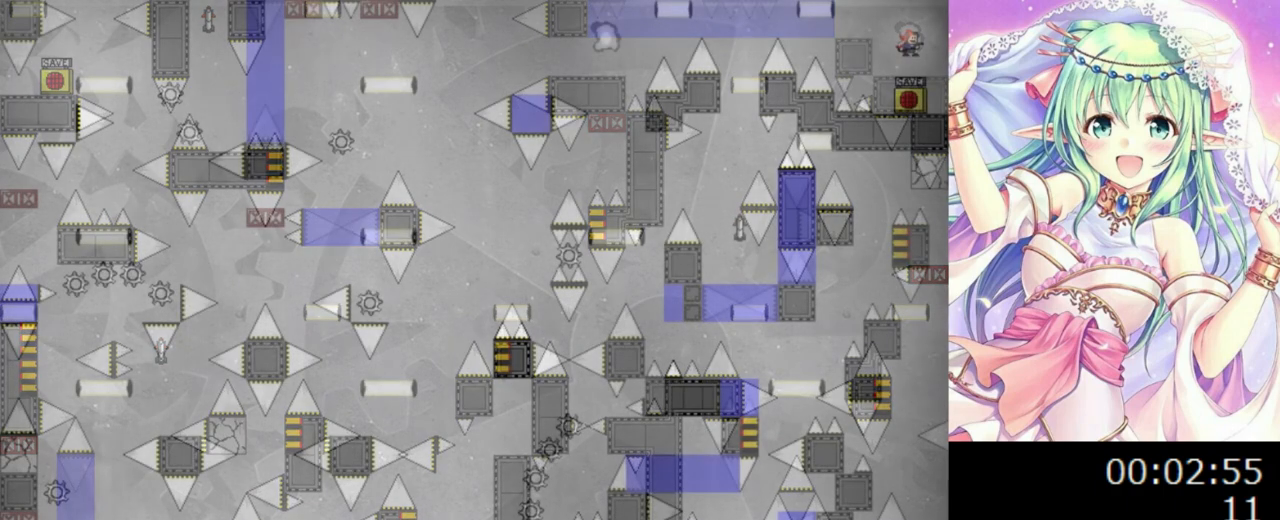
{"keys": [], "events": []}
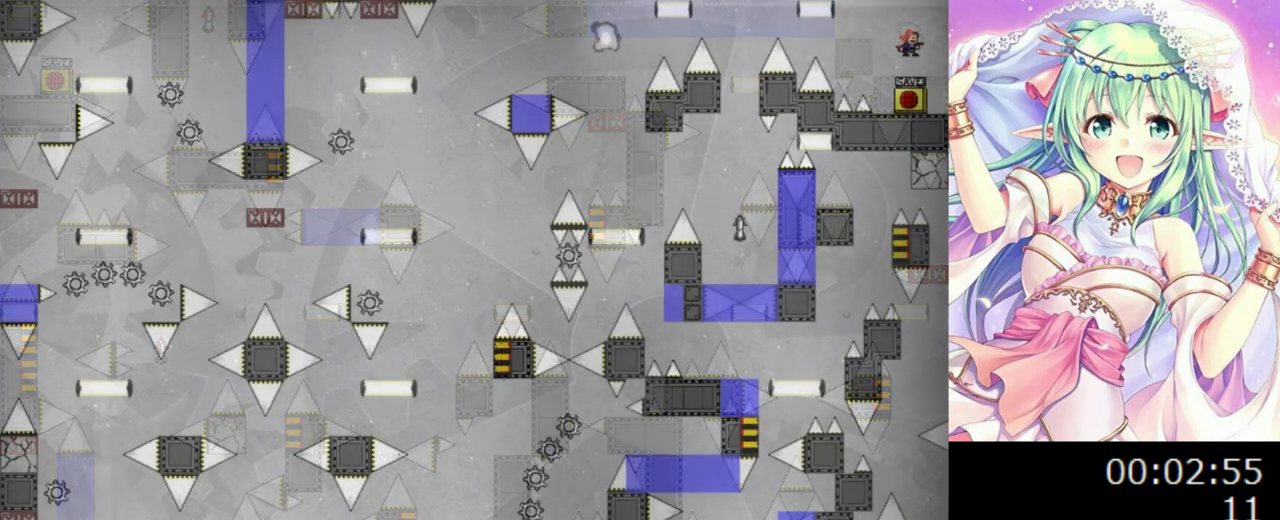
{"keys": [], "events": []}
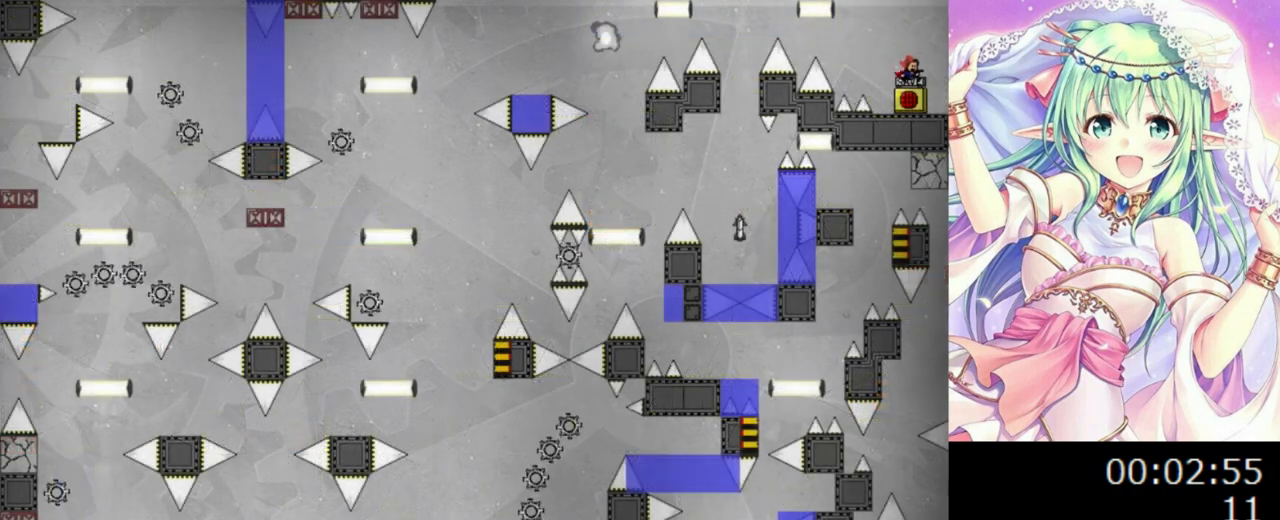
{"keys": [], "events": [[240, "left", "down"], [240, "z", "down"], [300, "left", "up"], [420, "z", "up"]]}
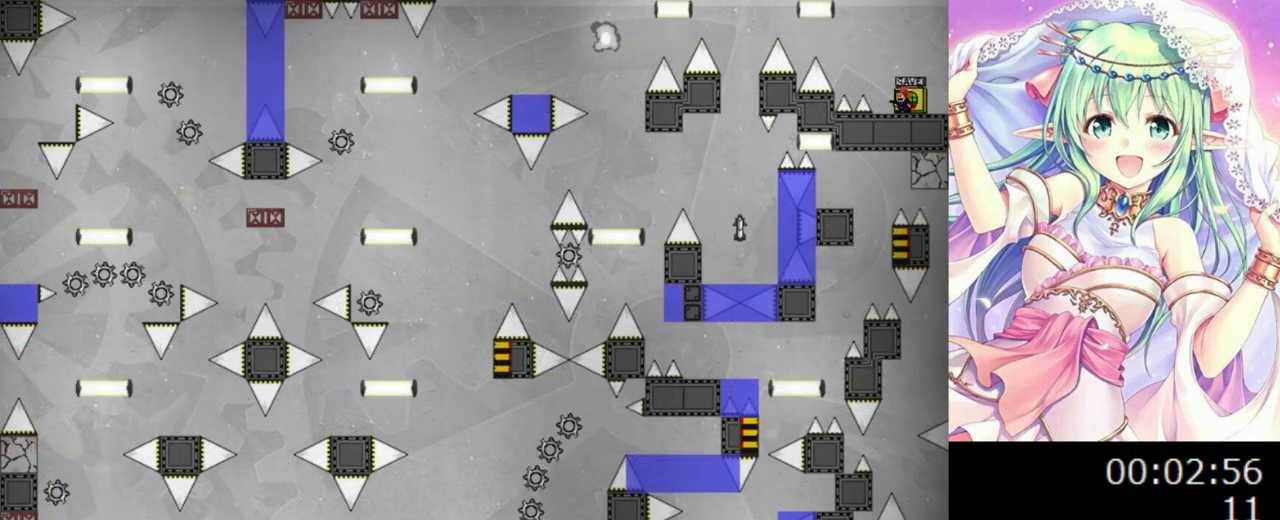
{"keys": ["left"], "events": [[160, "r", "down"], [180, "r", "up"], [260, "0", "down"], [260, "left", "down"], [480, "0", "up"]]}
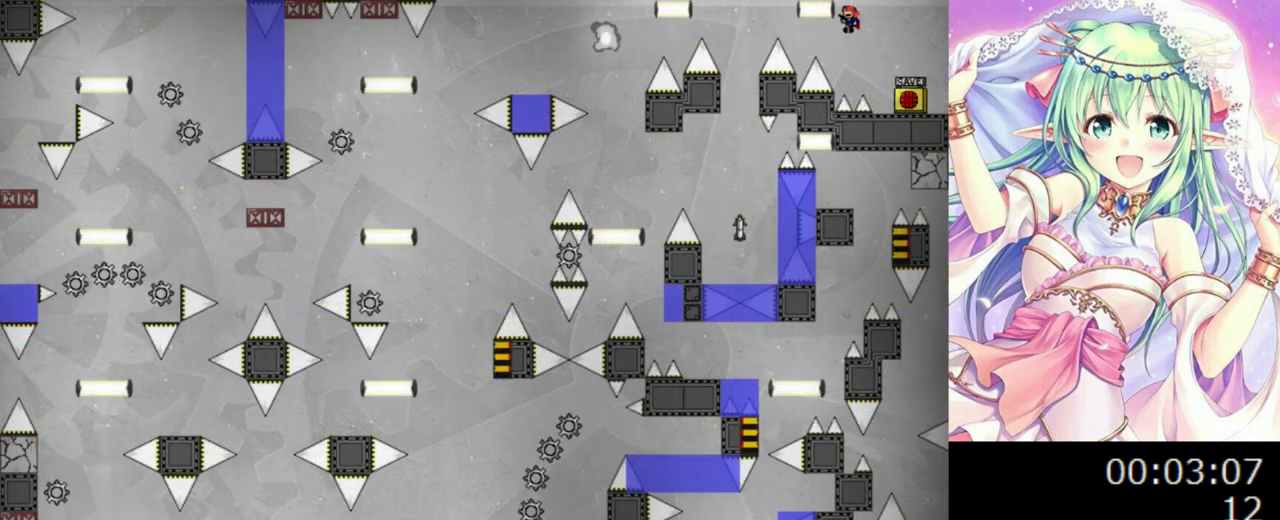
{"keys": ["0", "left"], "events": [[240, "0", "down"]]}
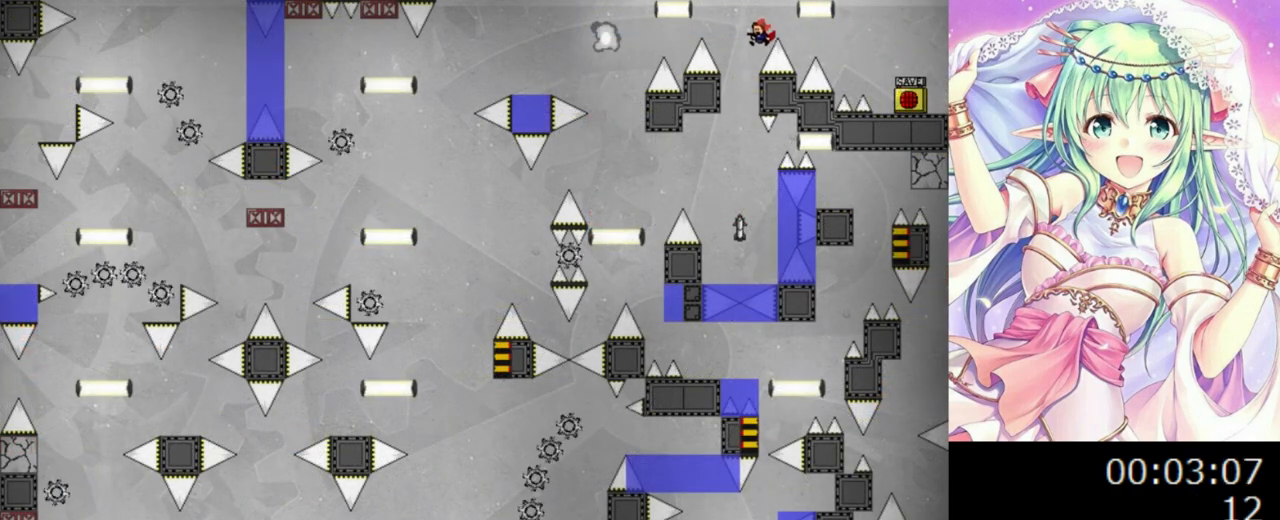
{"keys": [], "events": [[40, "0", "up"], [140, "left", "up"]]}
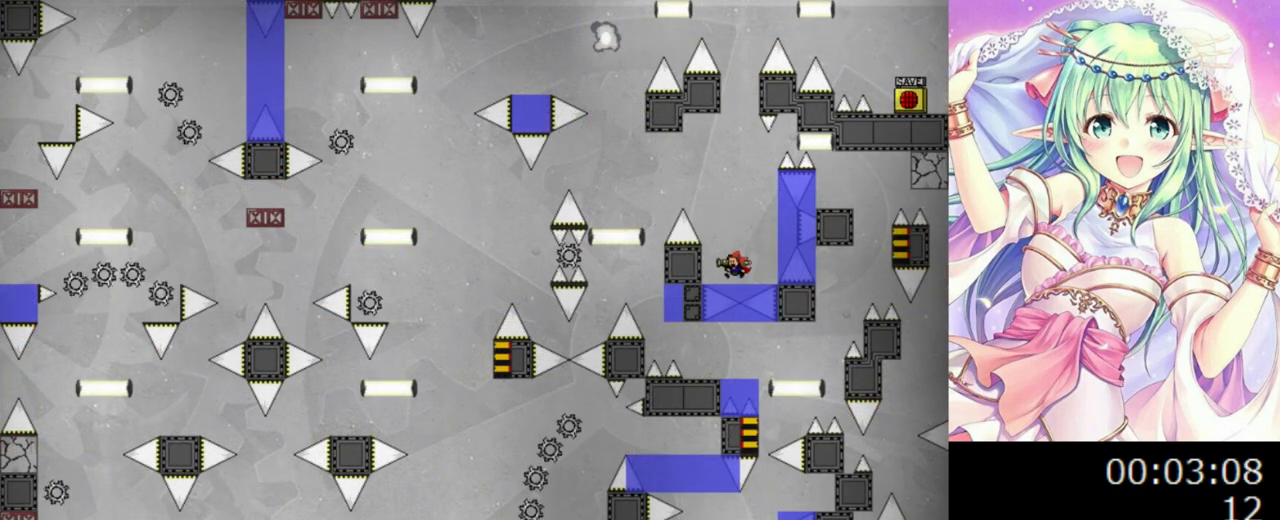
{"keys": ["right"], "events": [[60, "0", "down"], [60, "right", "down"], [180, "right", "up"], [420, "right", "down"], [460, "0", "up"]]}
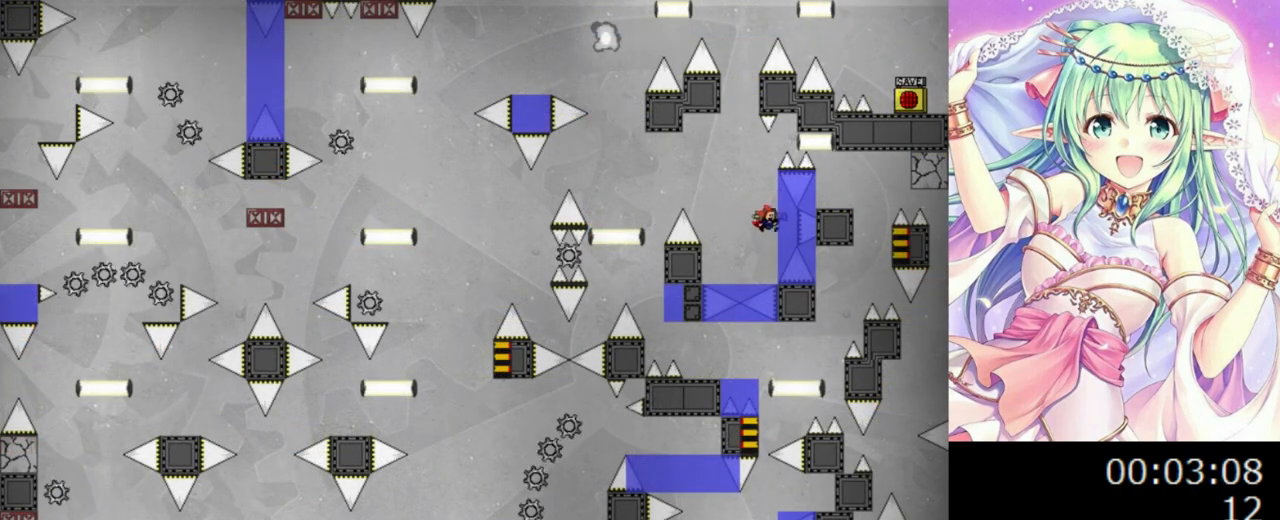
{"keys": ["0", "left"], "events": [[40, "right", "up"], [120, "0", "down"], [160, "0", "up"], [440, "0", "down"], [440, "left", "down"]]}
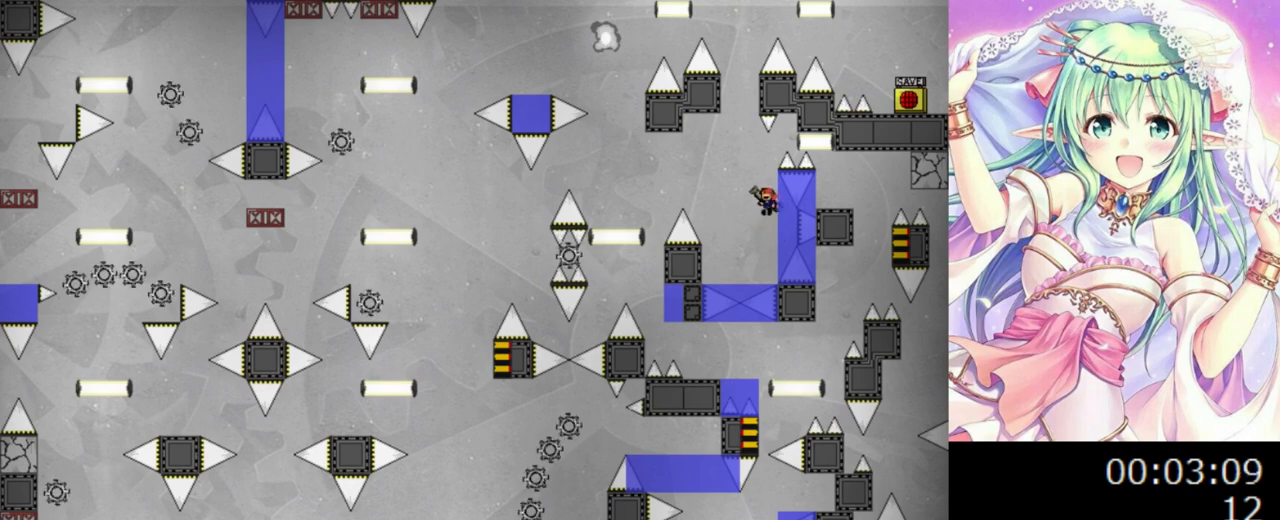
{"keys": ["right"], "events": [[80, "left", "up"], [100, "right", "down"], [140, "right", "up"], [160, "z", "down"], [200, "0", "up"], [260, "z", "up"], [480, "right", "down"]]}
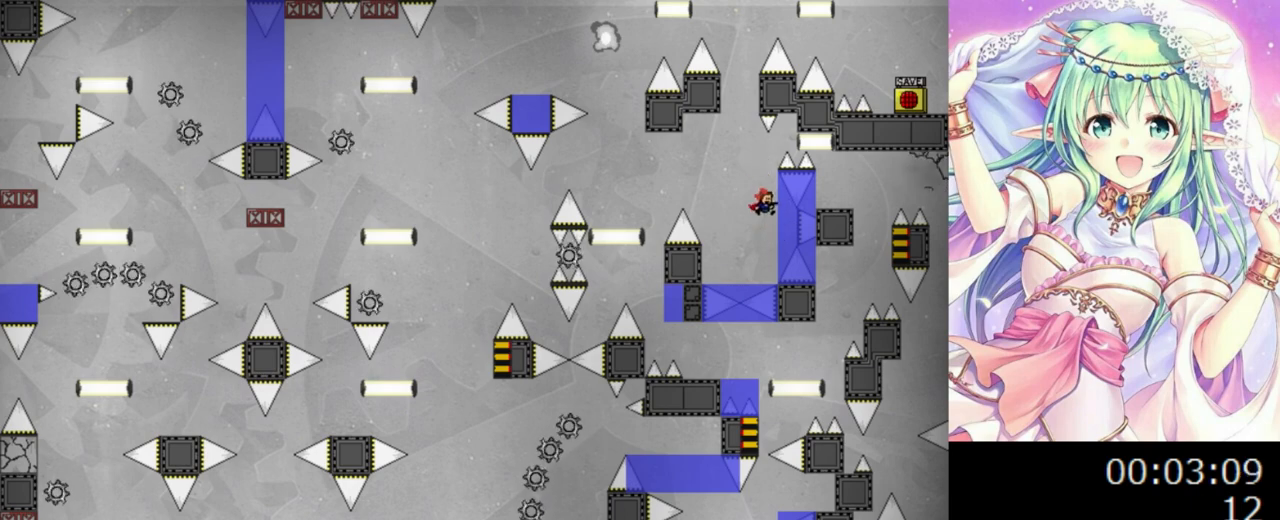
{"keys": [], "events": [[60, "right", "up"], [140, "0", "down"], [200, "0", "up"]]}
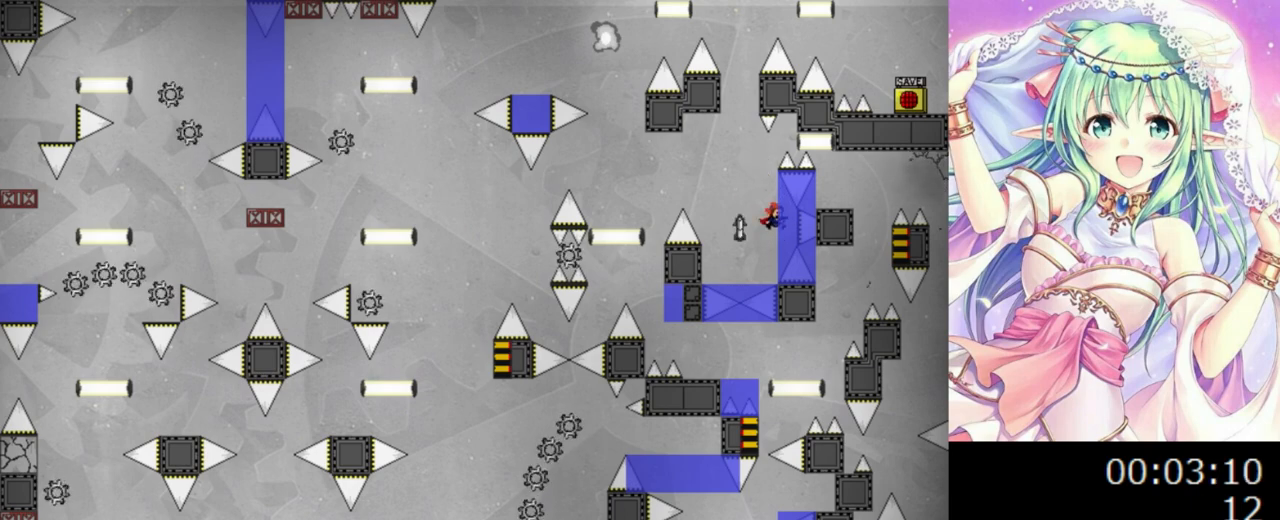
{"keys": ["0", "left"], "events": [[120, "0", "down"], [180, "0", "up"], [300, "left", "down"], [320, "0", "down"]]}
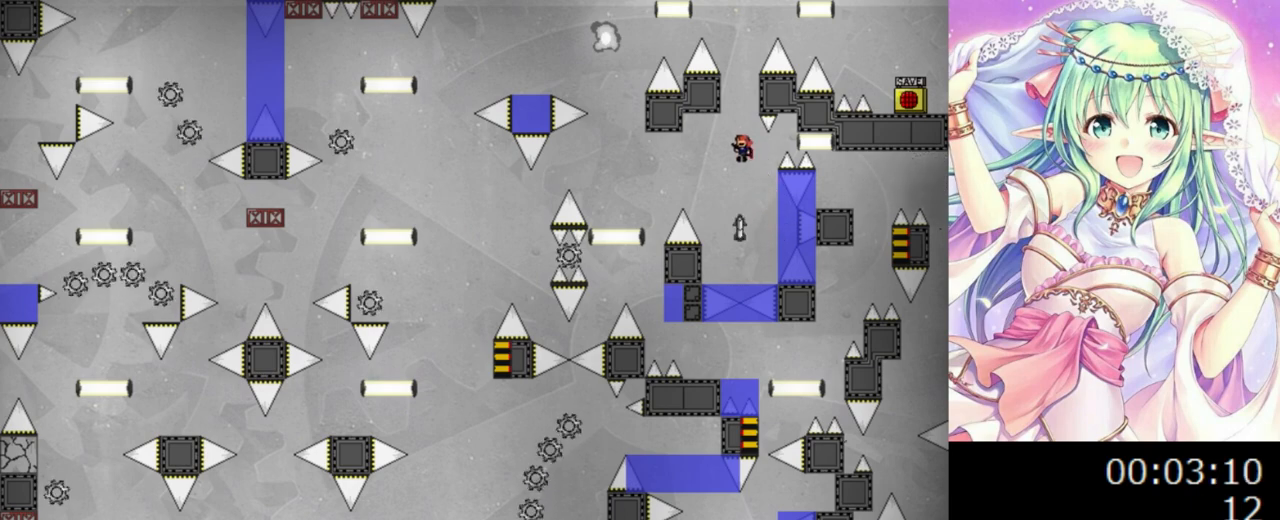
{"keys": ["0", "left"], "events": []}
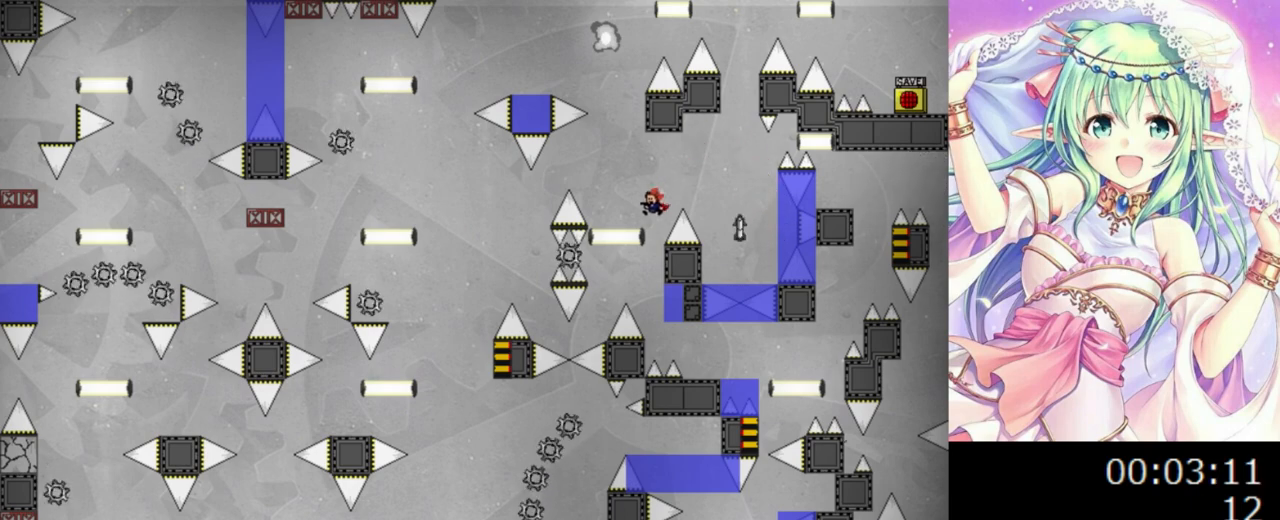
{"keys": [], "events": [[60, "left", "up"], [60, "right", "down"], [80, "0", "up"], [500, "right", "up"]]}
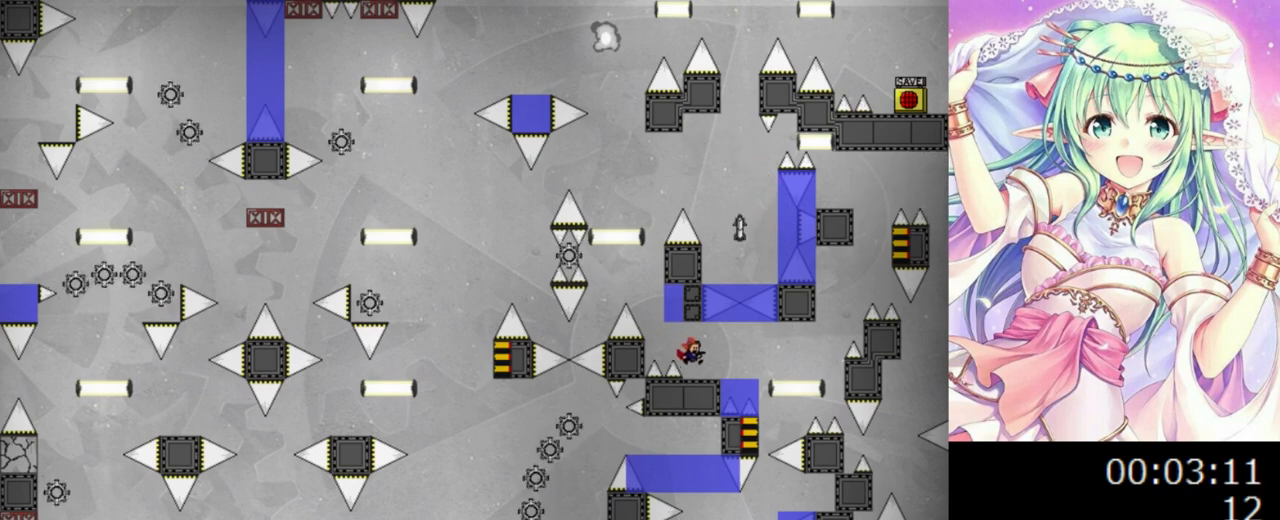
{"keys": ["0", "right"], "events": [[460, "0", "down"], [500, "right", "down"]]}
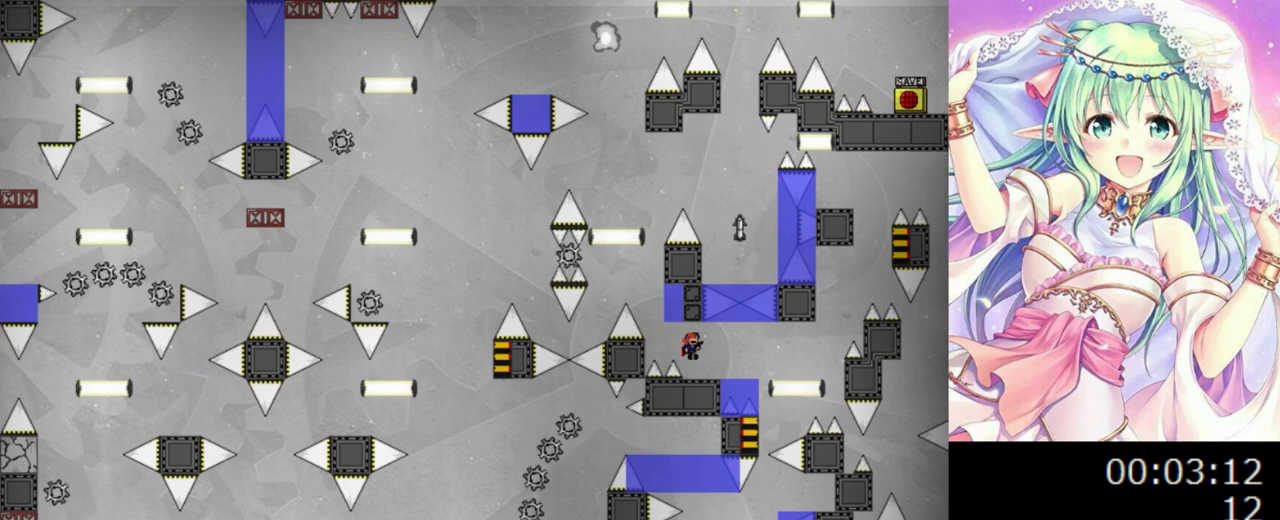
{"keys": ["0"], "events": [[460, "right", "up"]]}
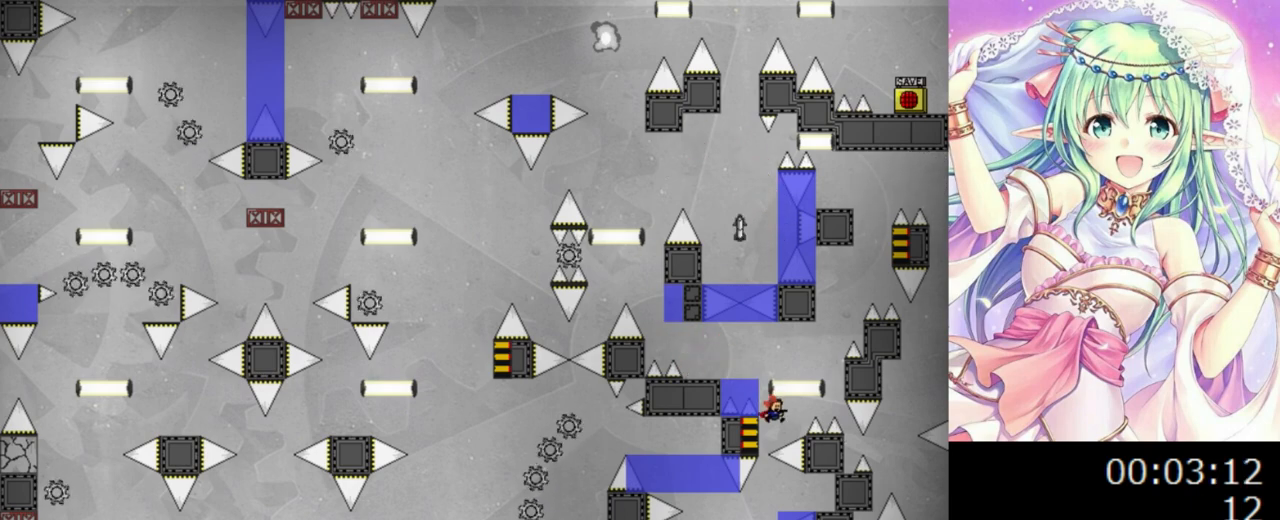
{"keys": [], "events": [[20, "left", "down"], [120, "left", "up"], [120, "right", "down"], [400, "right", "up"], [500, "0", "up"]]}
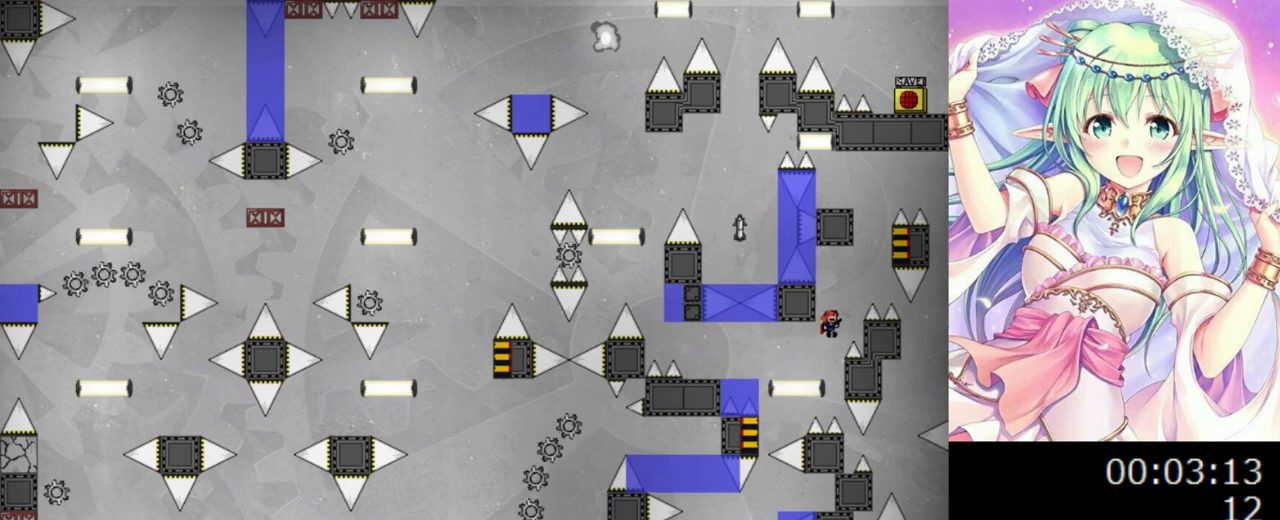
{"keys": ["0"], "events": [[60, "0", "down"], [80, "right", "down"], [420, "left", "down"], [420, "right", "up"], [480, "left", "up"]]}
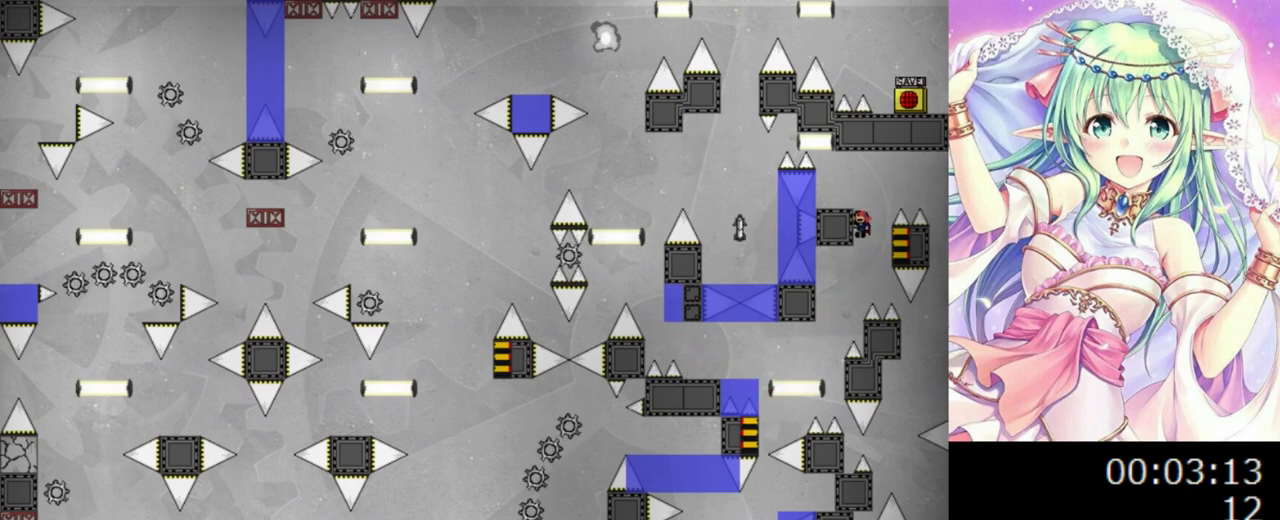
{"keys": [], "events": [[220, "0", "up"], [240, "left", "down"], [340, "left", "up"]]}
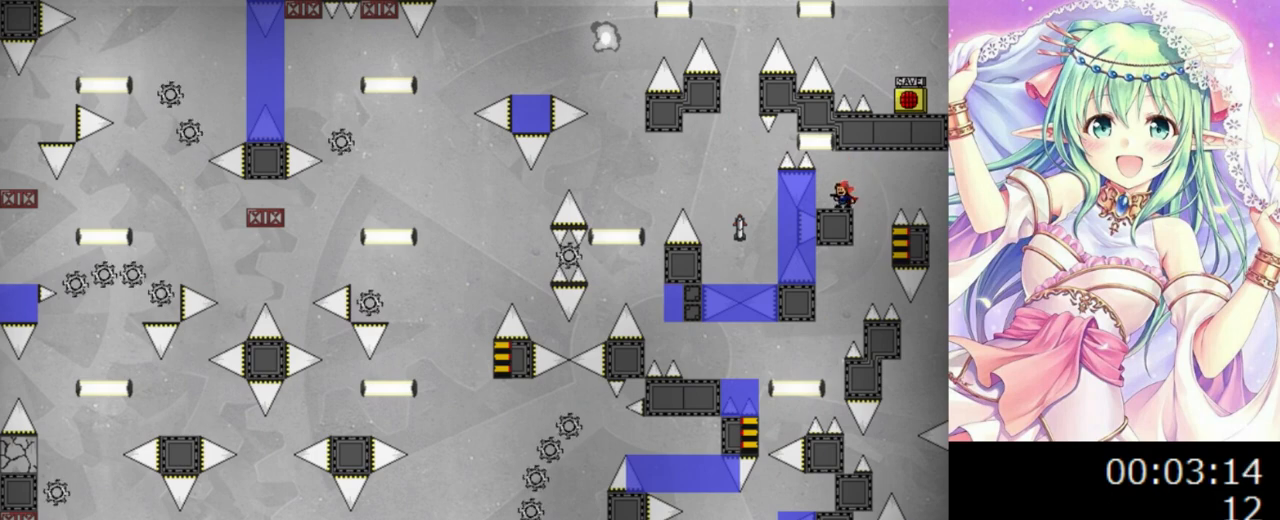
{"keys": [], "events": [[300, "right", "down"], [340, "right", "up"]]}
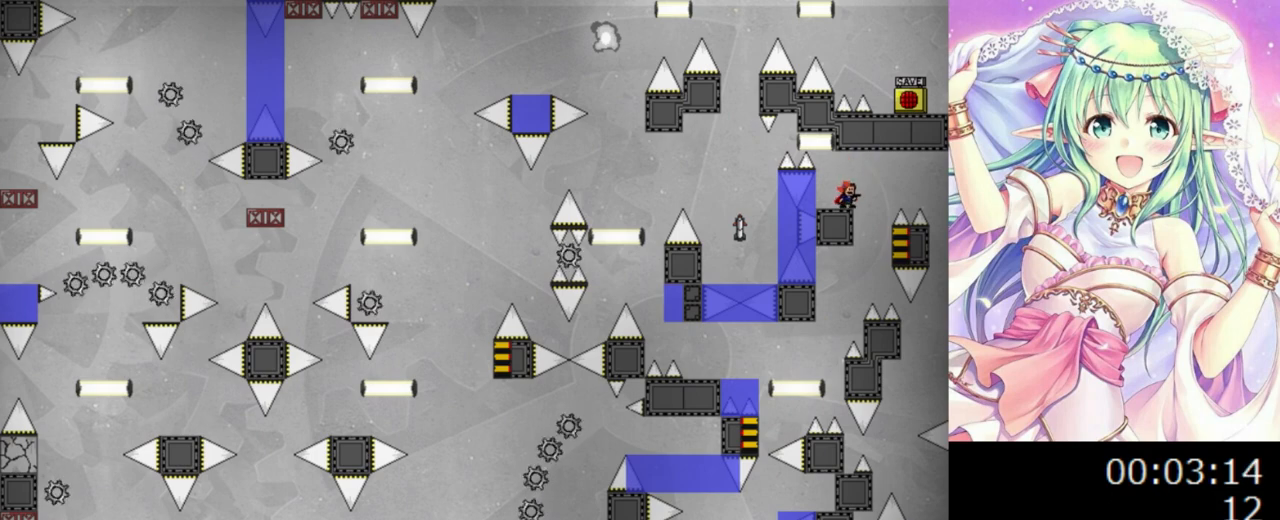
{"keys": ["right"], "events": [[200, "0", "down"], [200, "right", "down"], [240, "0", "up"]]}
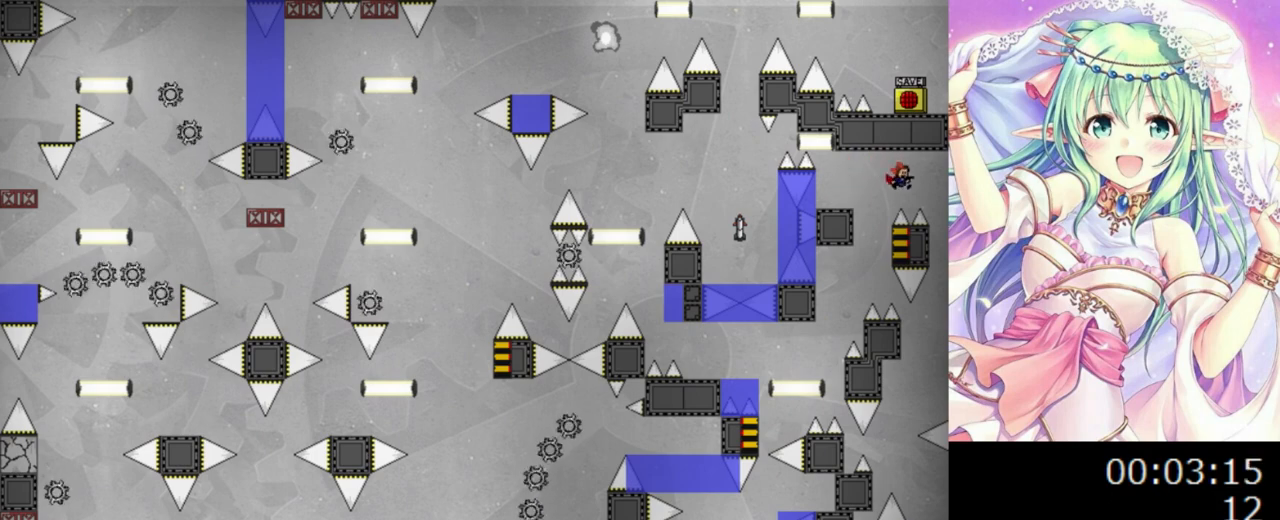
{"keys": [], "events": [[20, "0", "down"], [60, "0", "up"], [240, "right", "up"]]}
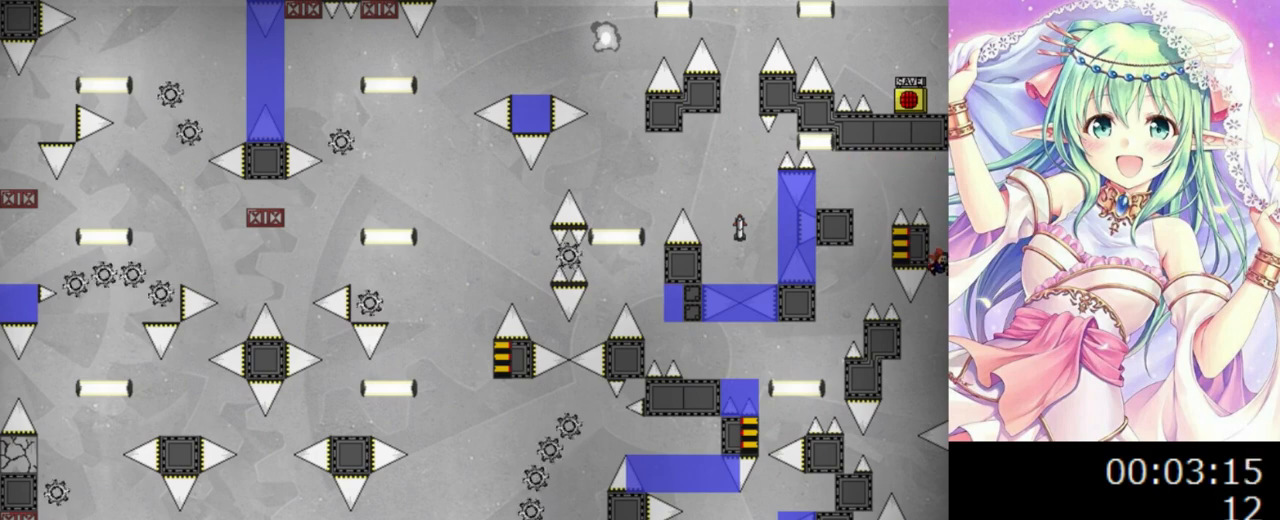
{"keys": [], "events": [[60, "left", "down"], [280, "left", "up"], [360, "right", "down"], [480, "right", "up"]]}
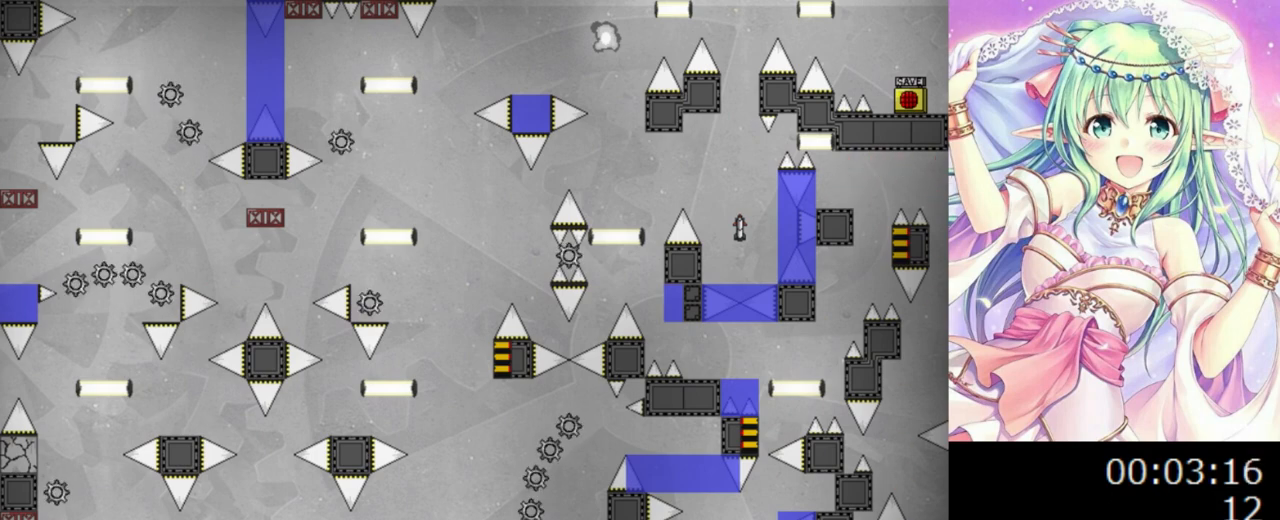
{"keys": ["left"], "events": [[40, "left", "down"], [140, "0", "down"], [180, "left", "up"], [200, "0", "up"], [460, "left", "down"]]}
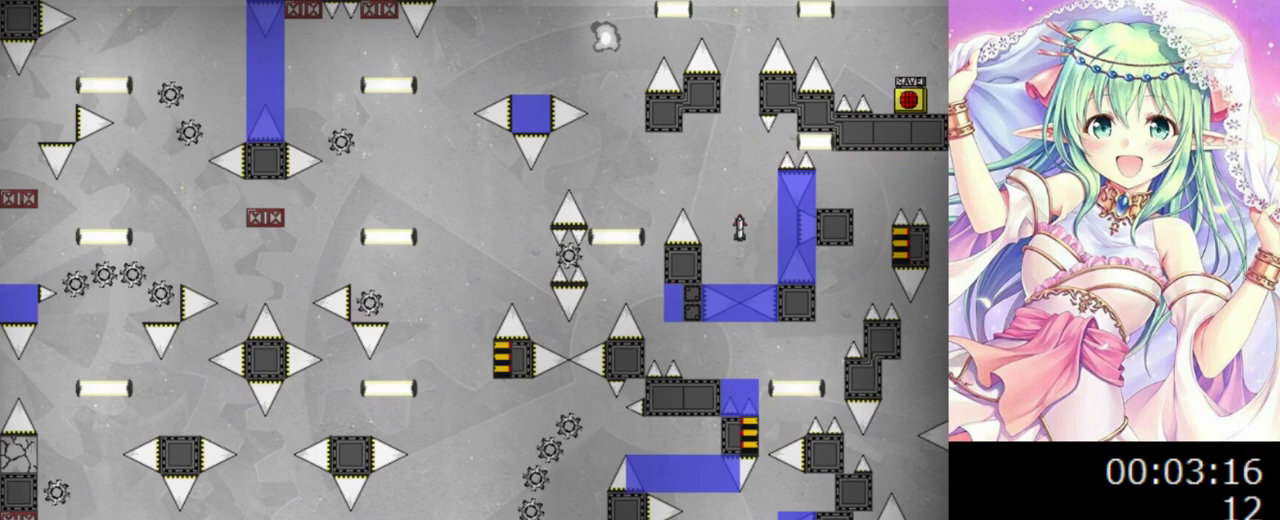
{"keys": [], "events": [[20, "left", "up"], [40, "0", "down"], [100, "0", "up"], [460, "0", "down"], [500, "0", "up"]]}
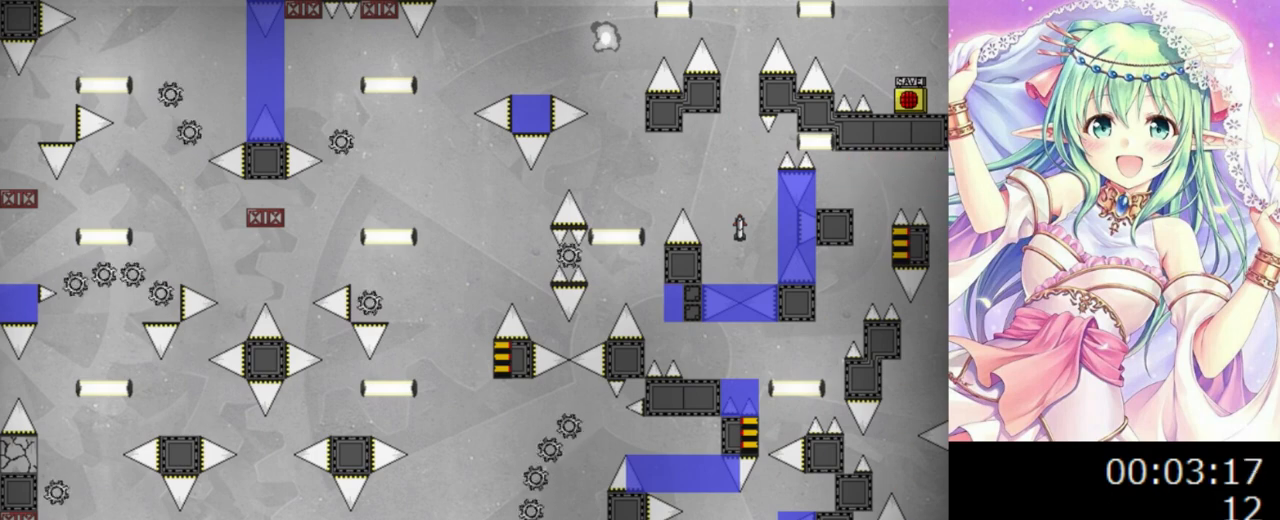
{"keys": ["left"], "events": [[340, "0", "down"], [340, "left", "down"], [380, "0", "up"]]}
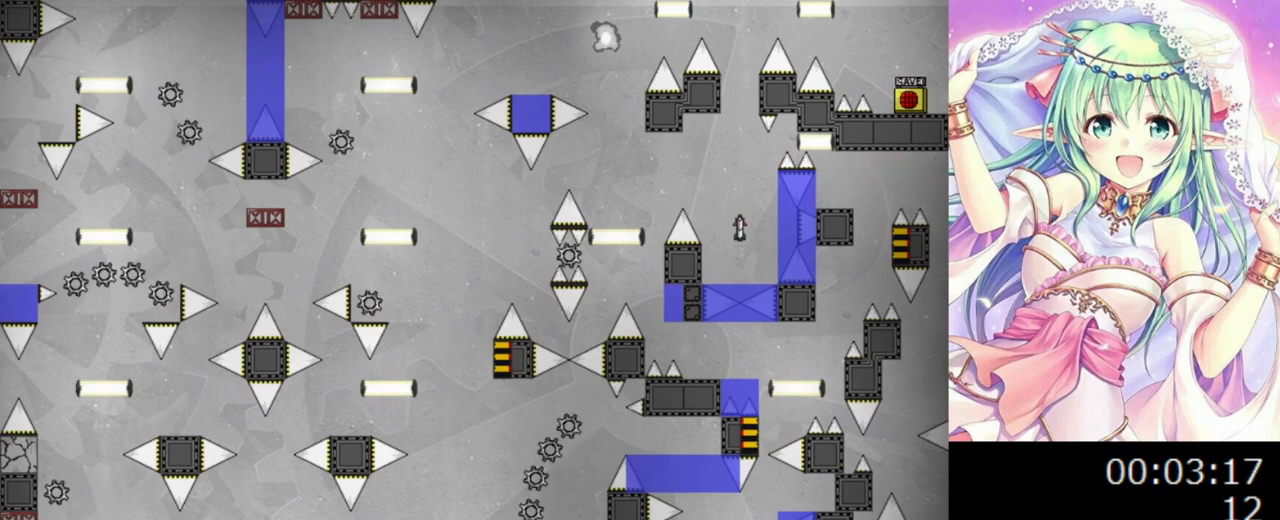
{"keys": [], "events": [[460, "left", "up"]]}
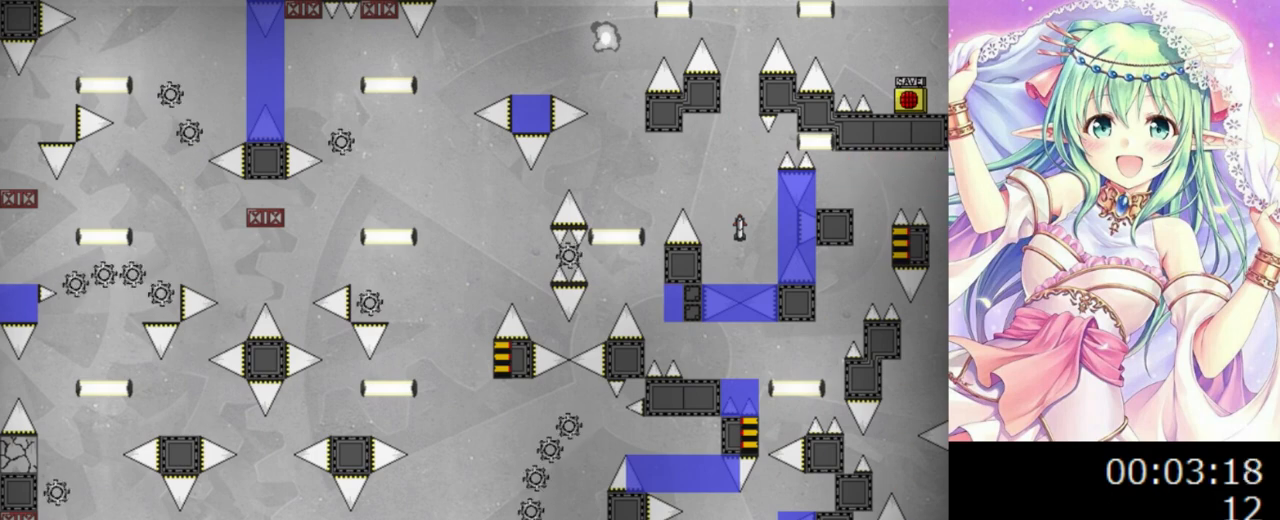
{"keys": ["0"], "events": [[200, "0", "down"], [380, "right", "down"], [460, "right", "up"]]}
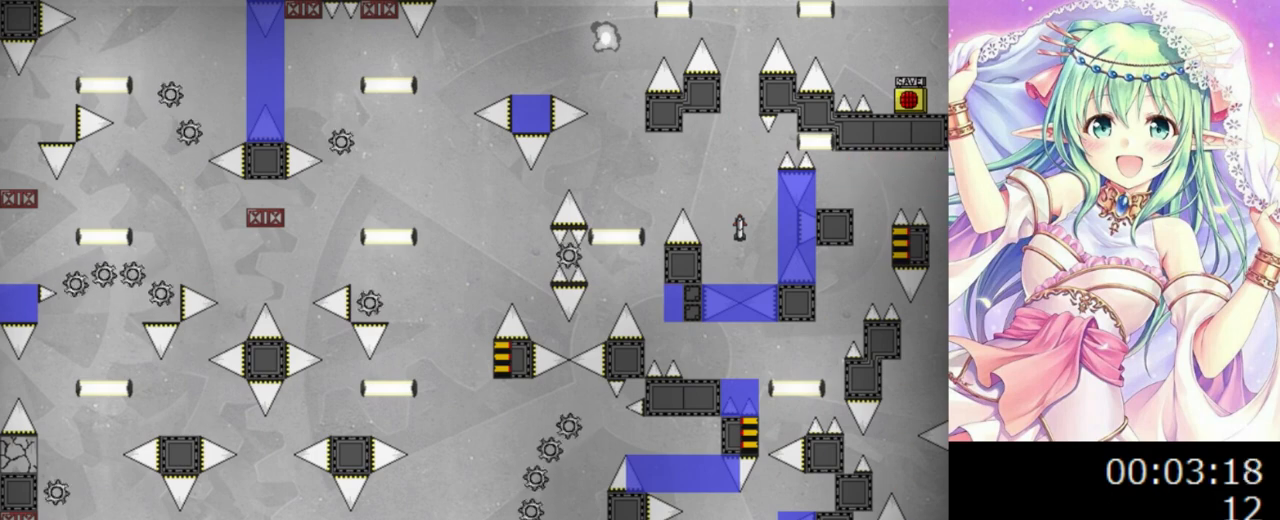
{"keys": ["0"], "events": [[40, "0", "up"], [100, "0", "down"], [360, "0", "up"], [420, "left", "down"], [440, "left", "up"], [460, "0", "down"]]}
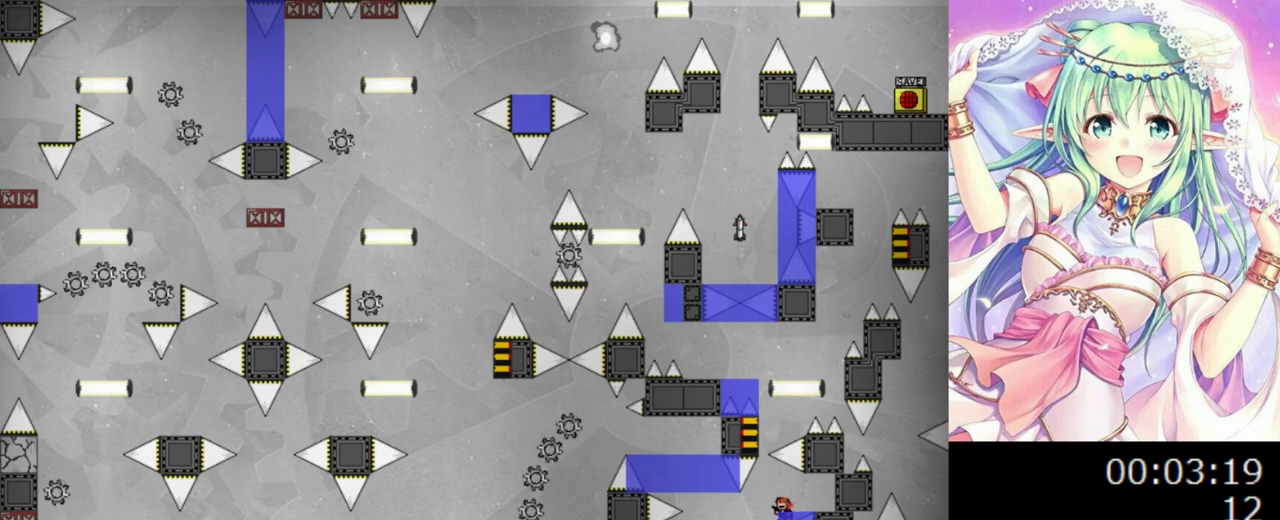
{"keys": [], "events": [[20, "0", "up"], [440, "0", "down"], [480, "0", "up"]]}